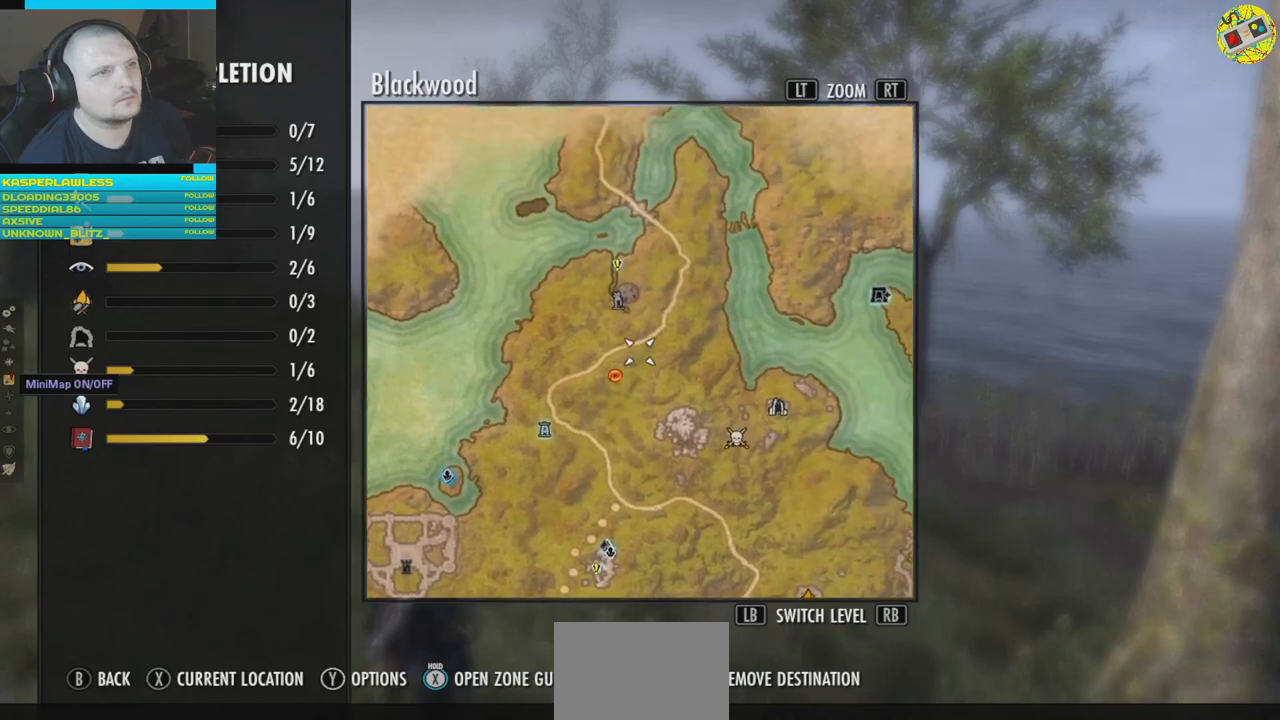
Gameplay with a controller (Xbox layout); each line is a JSON object with the inputs held at the frame after it. "events" lists button and stick changes between this image and that frame as [ms after this image, input, new state], when the widget could be followed in between. Not read: HOME R3.
{"buttons": [], "left_stick": "center", "right_stick": "center", "events": [[434, "left_stick", "center"]]}
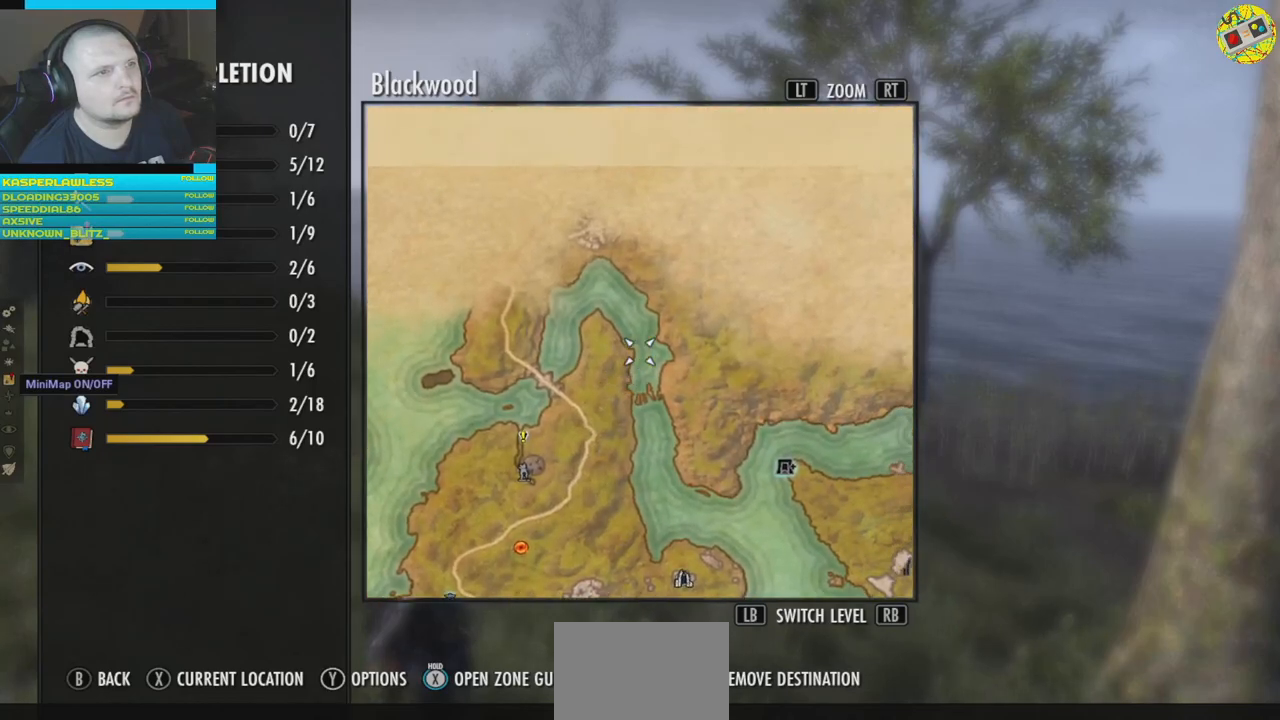
{"buttons": [], "left_stick": "center", "right_stick": "center", "events": []}
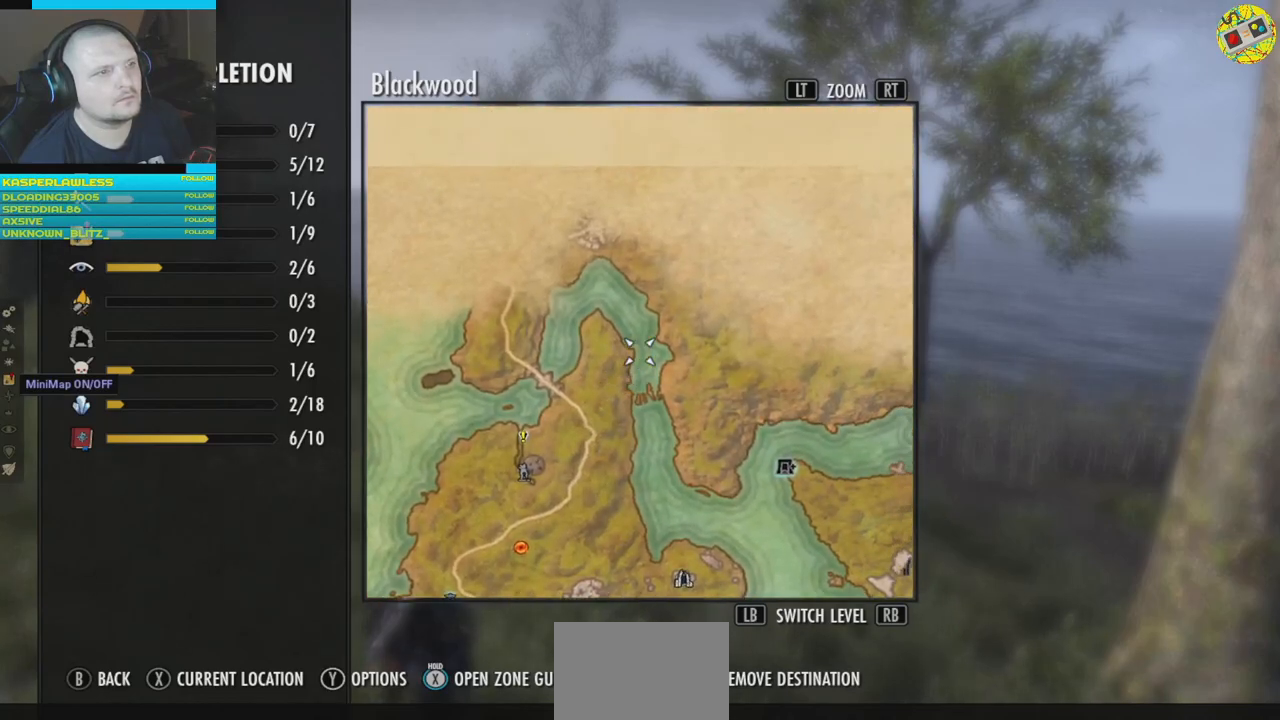
{"buttons": [], "left_stick": "center", "right_stick": "center", "events": [[17, "left_stick", "down-left"], [217, "left_stick", "center"]]}
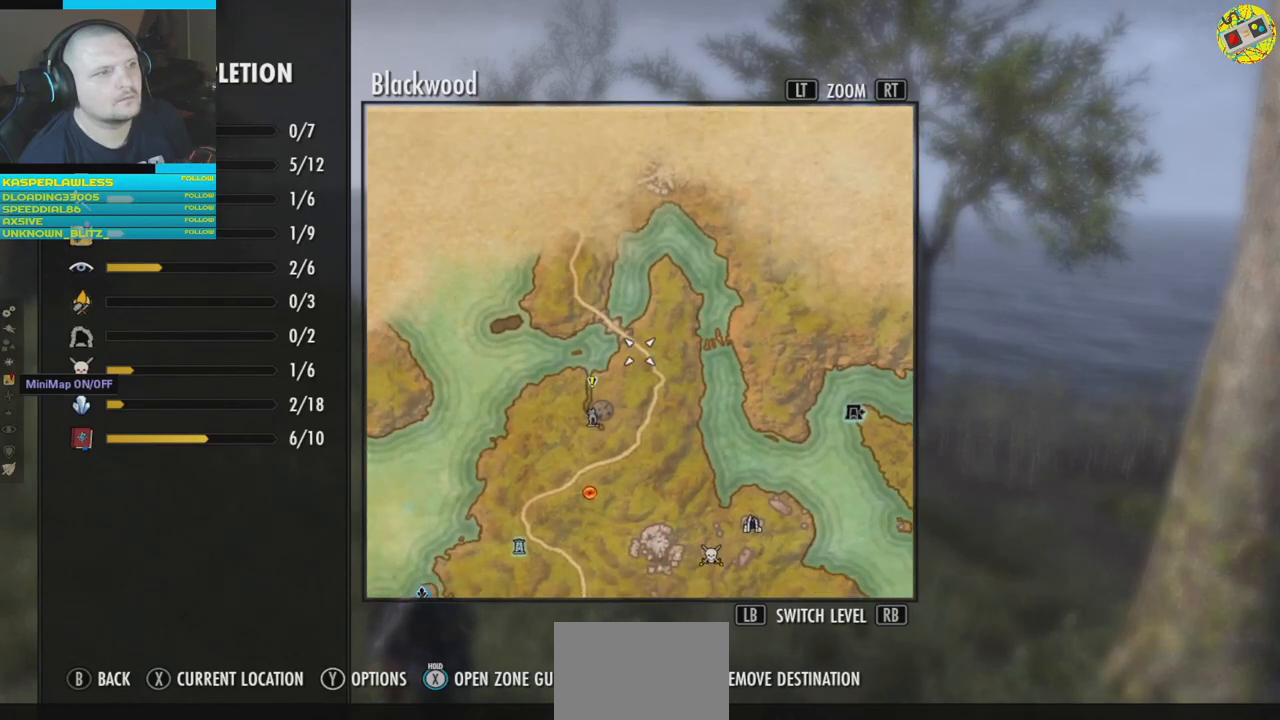
{"buttons": [], "left_stick": "center", "right_stick": "center", "events": [[50, "B", "down"], [151, "B", "up"]]}
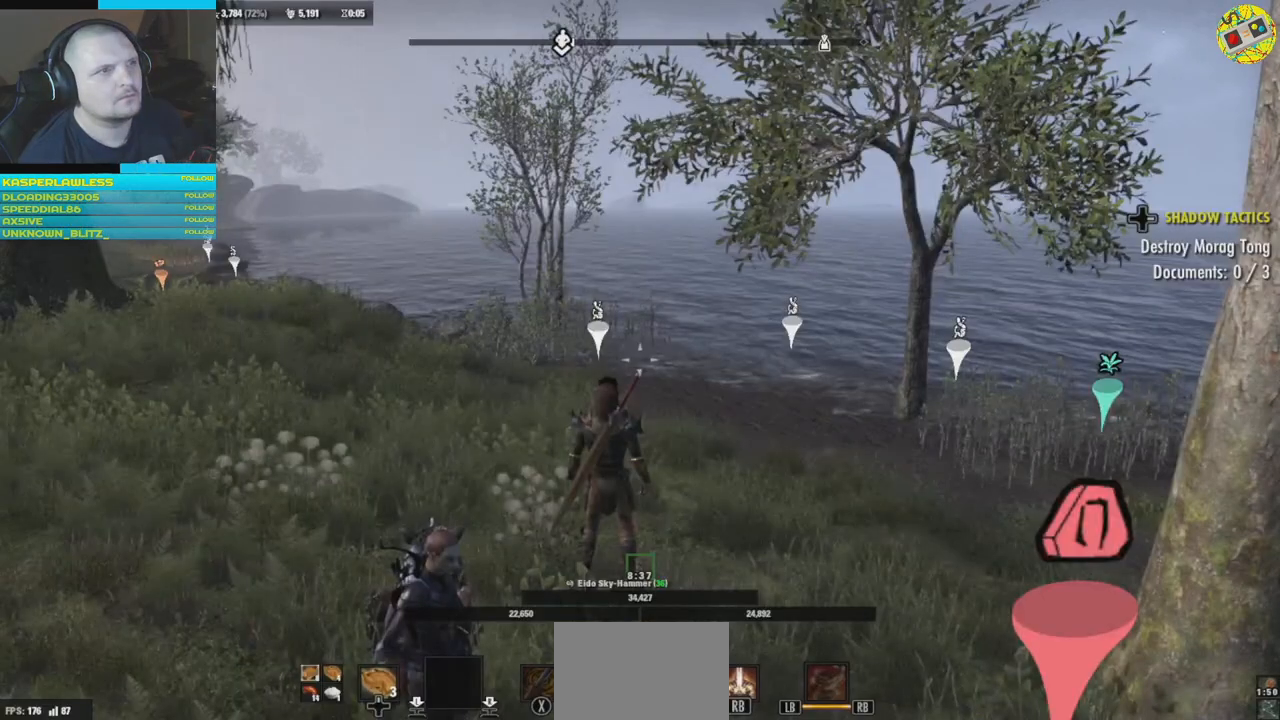
{"buttons": [], "left_stick": "center", "right_stick": "center", "events": []}
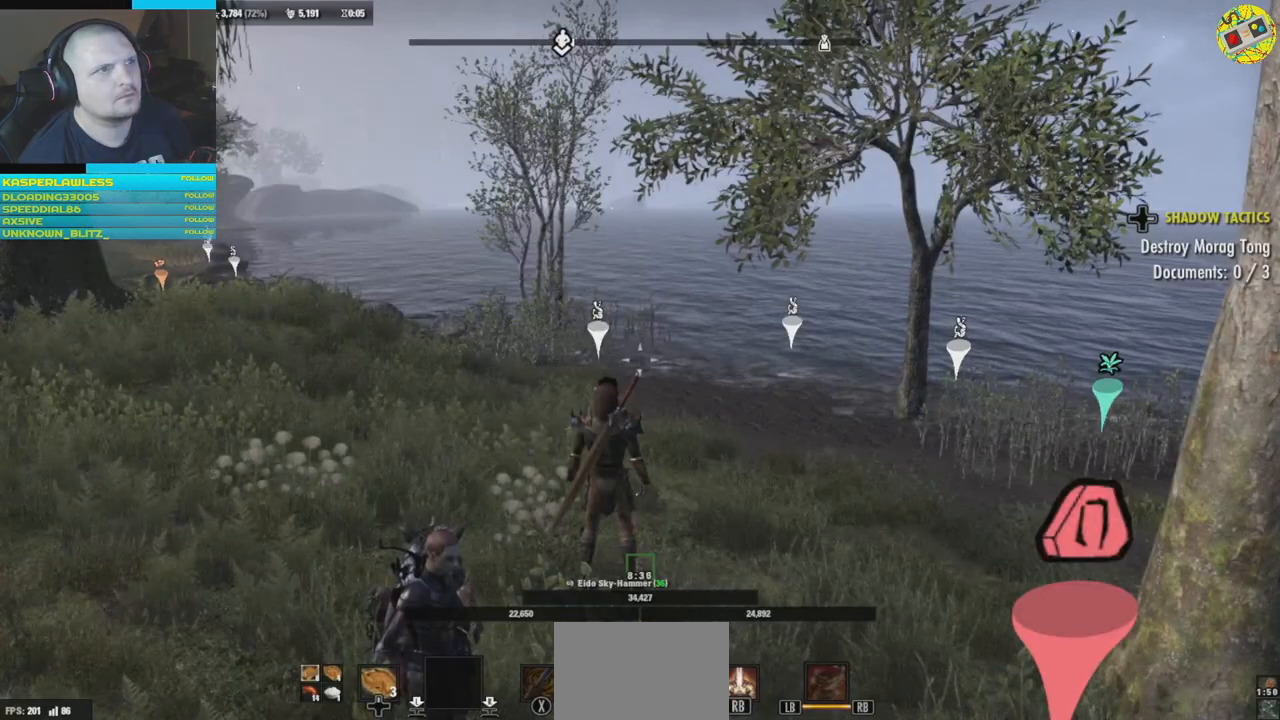
{"buttons": [], "left_stick": "center", "right_stick": "left", "events": [[351, "right_stick", "left"]]}
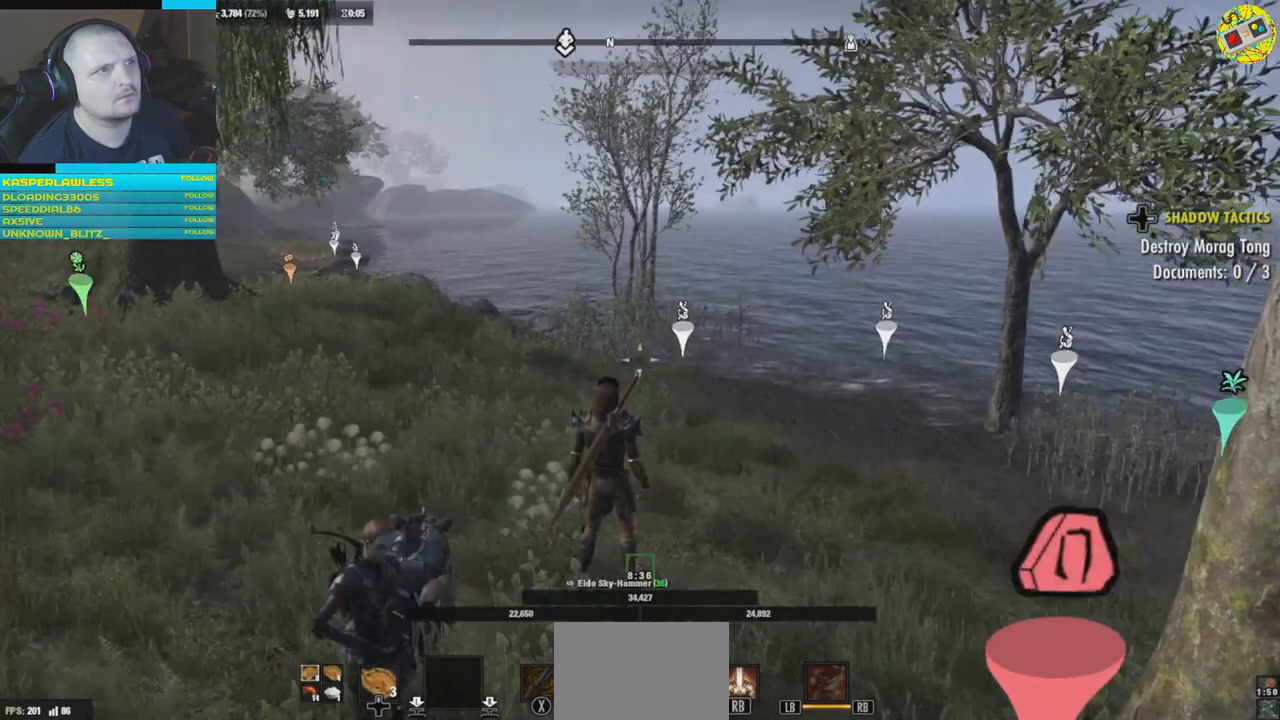
{"buttons": [], "left_stick": "center", "right_stick": "right", "events": [[367, "right_stick", "down-right"], [417, "right_stick", "right"]]}
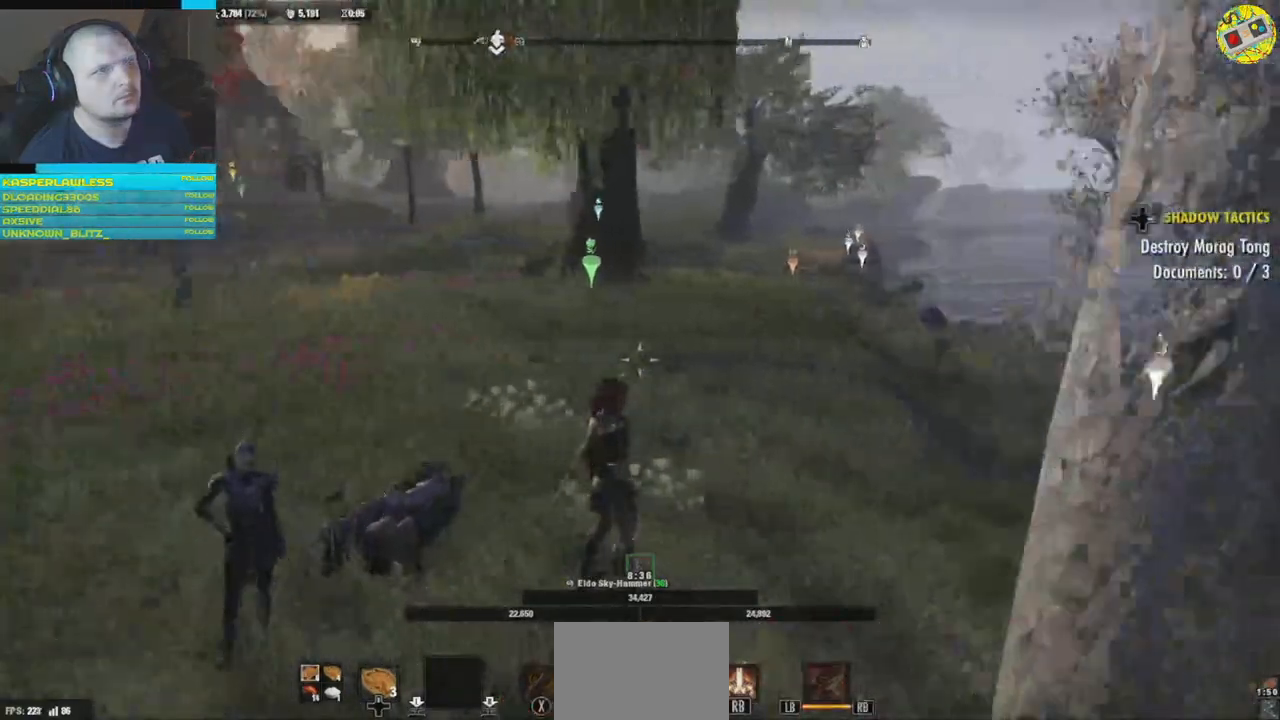
{"buttons": [], "left_stick": "center", "right_stick": "right", "events": [[334, "right_stick", "center"], [468, "right_stick", "right"]]}
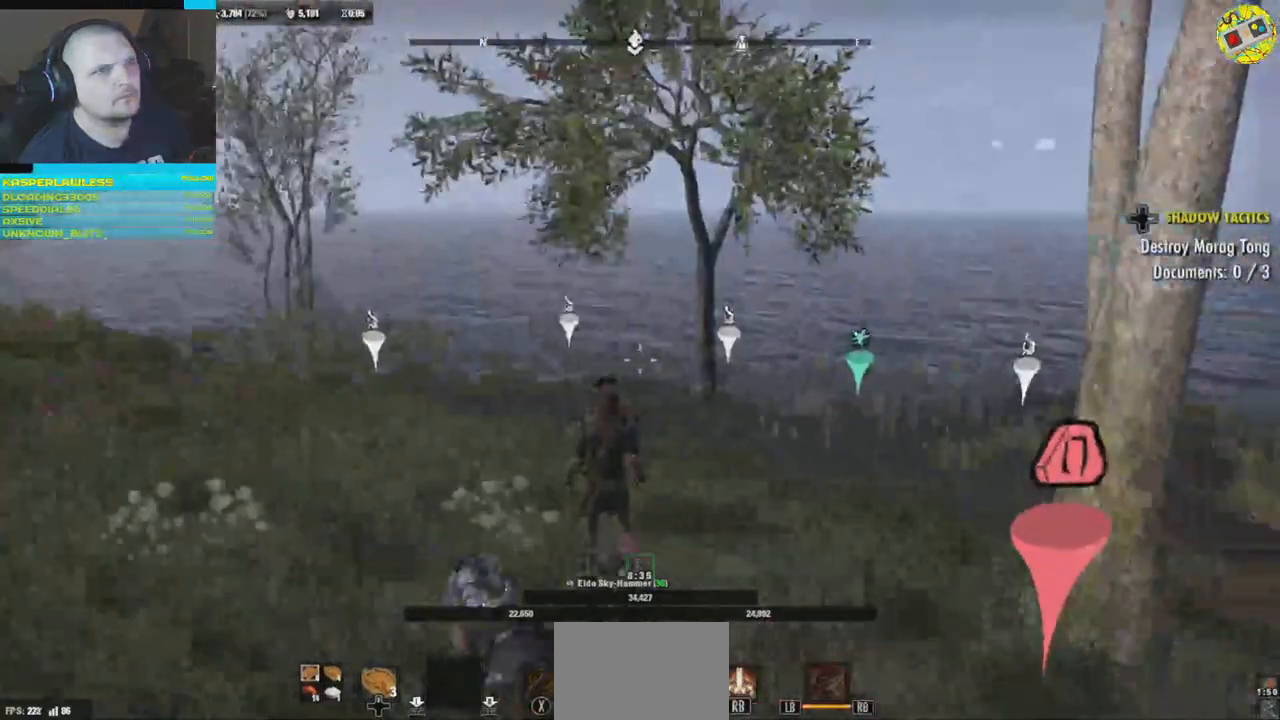
{"buttons": [], "left_stick": "up", "right_stick": "center", "events": [[334, "left_stick", "up"], [350, "right_stick", "center"]]}
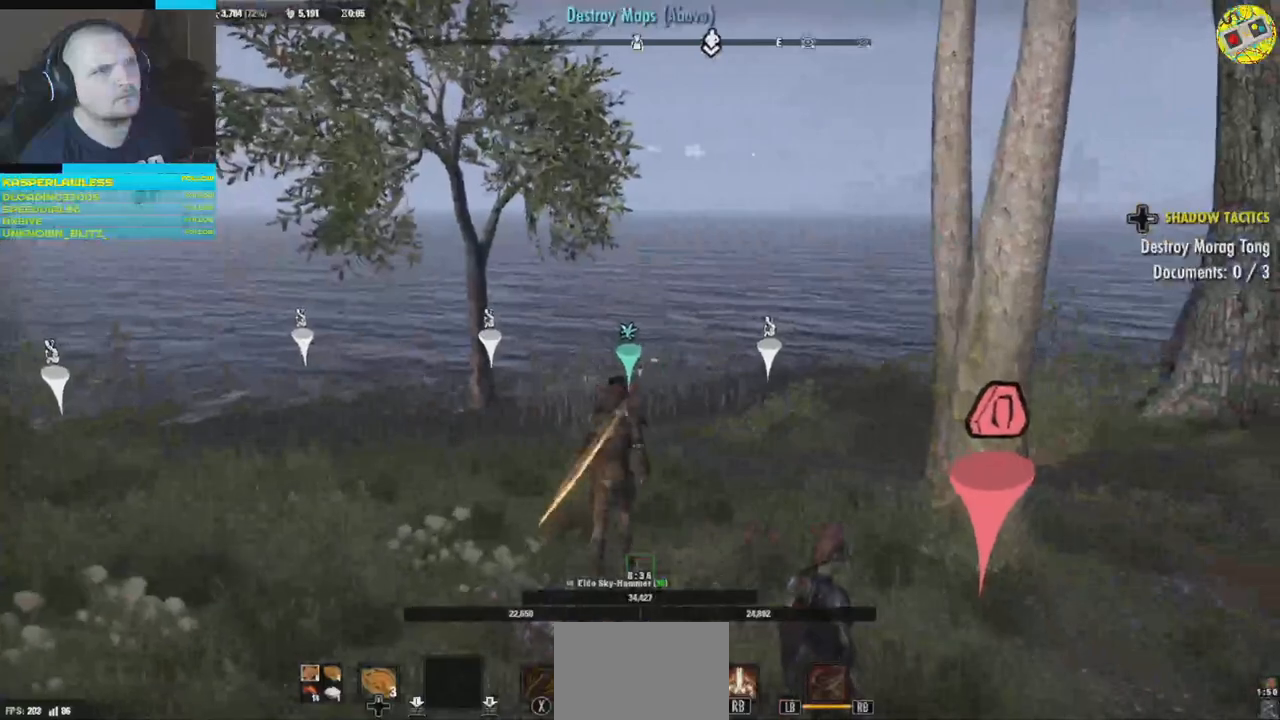
{"buttons": ["START"], "left_stick": "center", "right_stick": "center", "events": [[34, "left_stick", "center"], [484, "START", "down"]]}
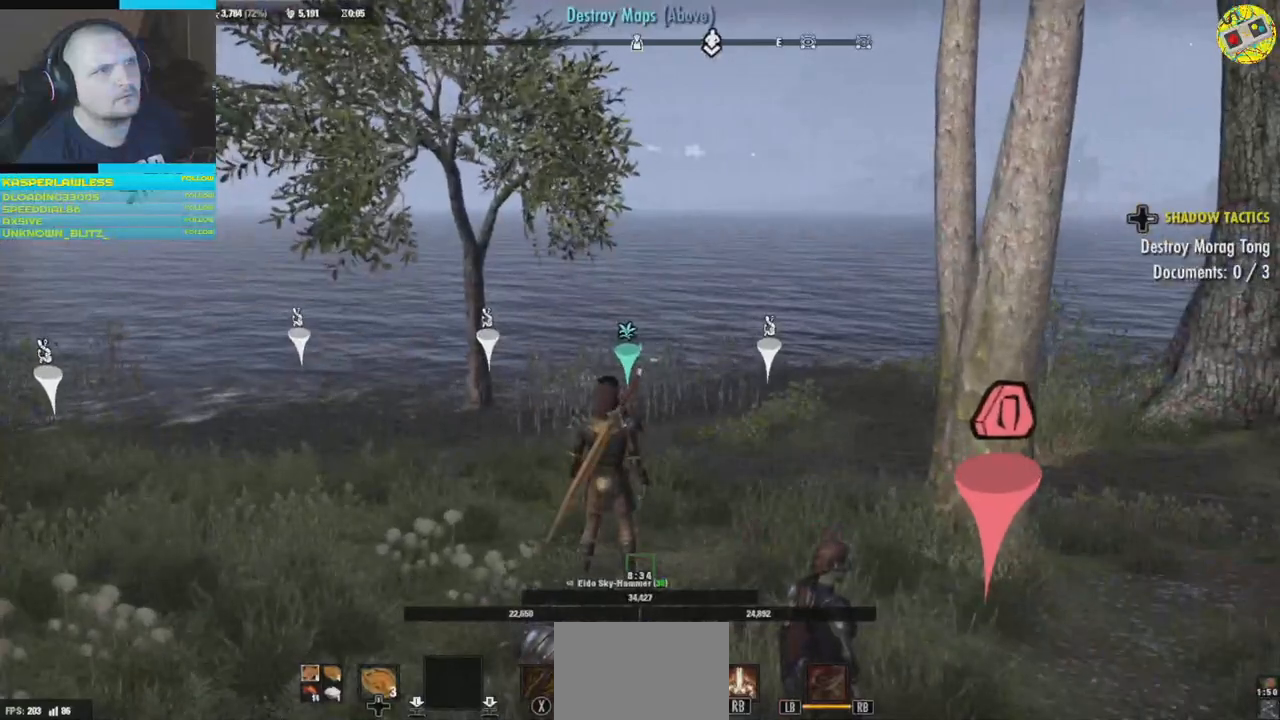
{"buttons": [], "left_stick": "center", "right_stick": "center", "events": [[67, "START", "up"]]}
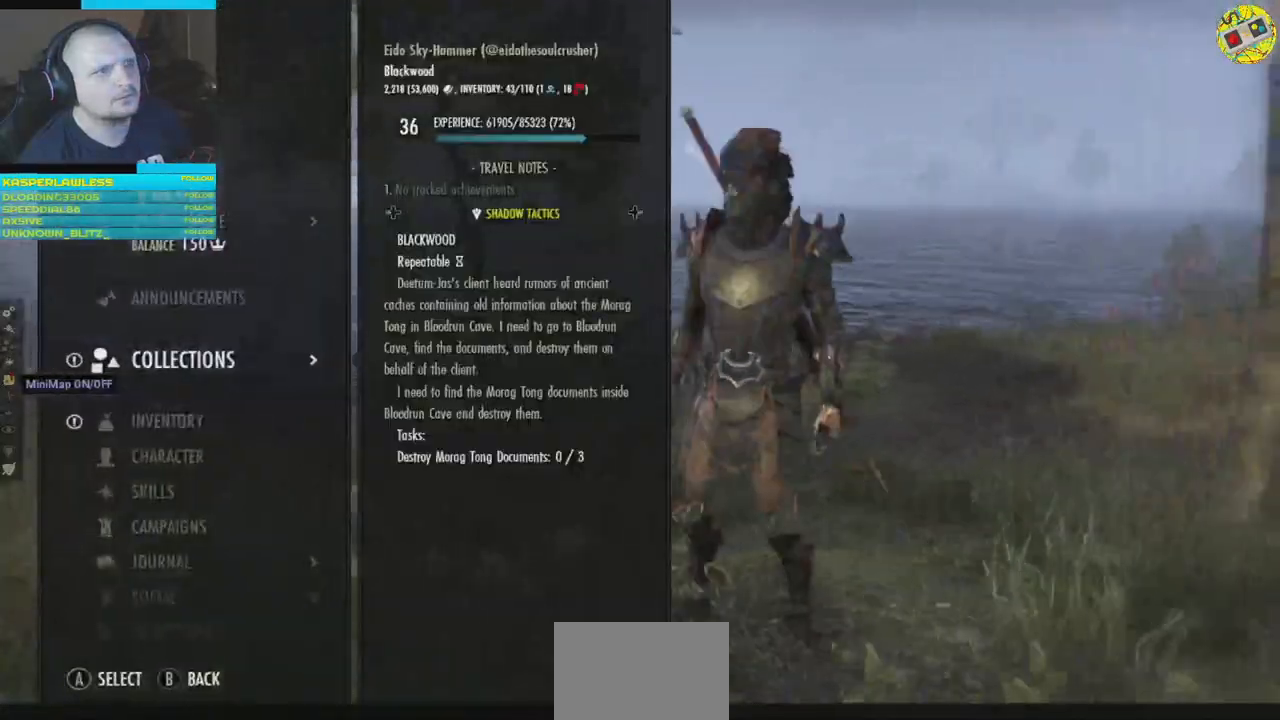
{"buttons": [], "left_stick": "center", "right_stick": "center", "events": [[434, "B", "down"], [501, "B", "up"]]}
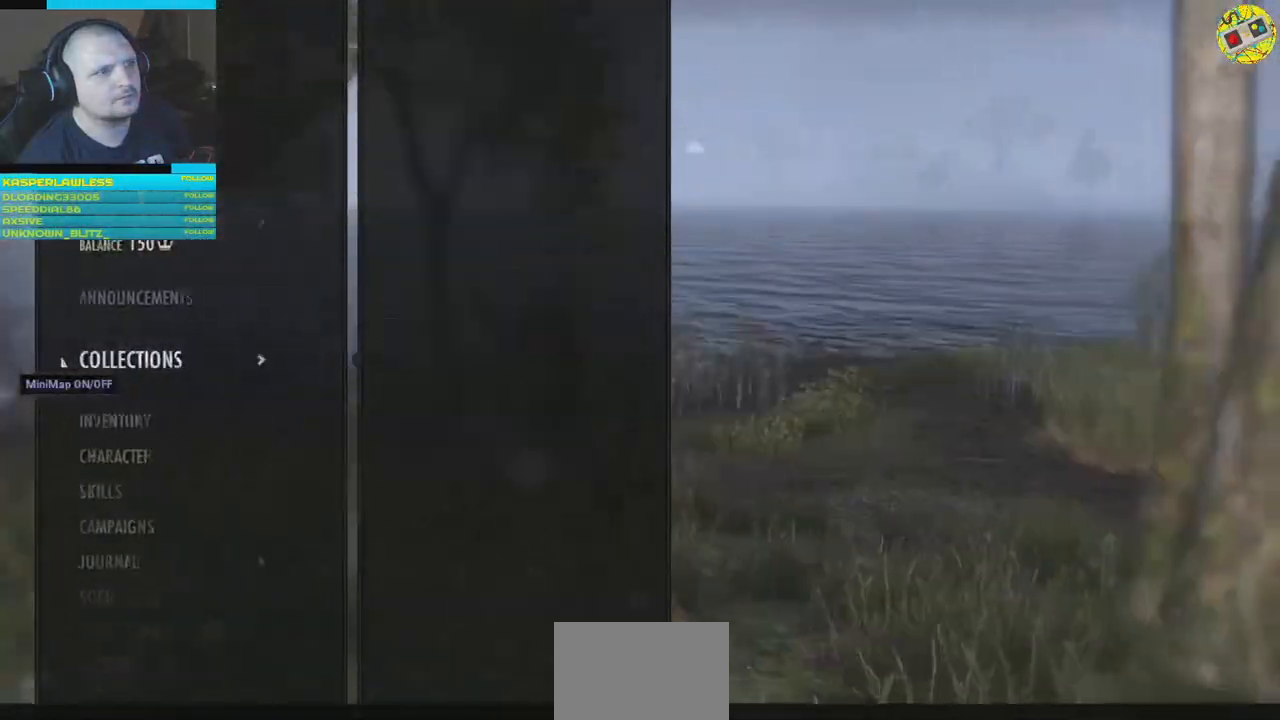
{"buttons": [], "left_stick": "center", "right_stick": "center", "events": []}
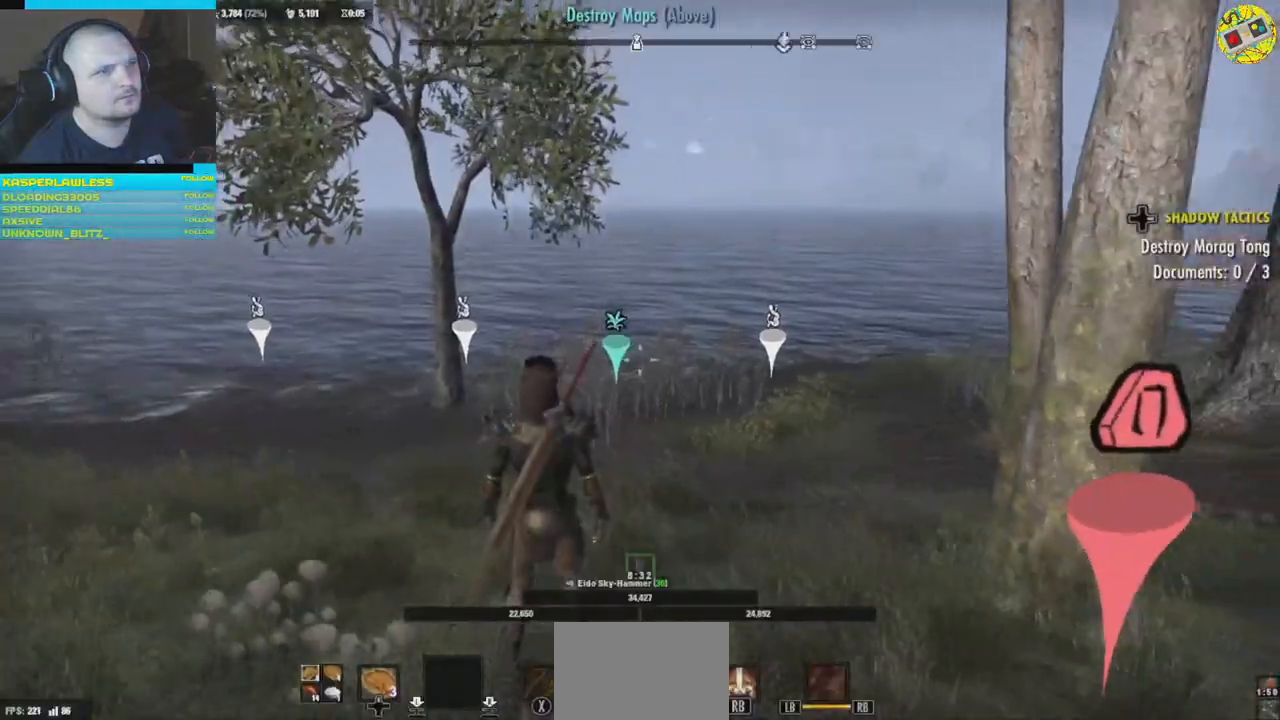
{"buttons": [], "left_stick": "center", "right_stick": "center", "events": [[84, "SELECT", "down"], [184, "SELECT", "up"]]}
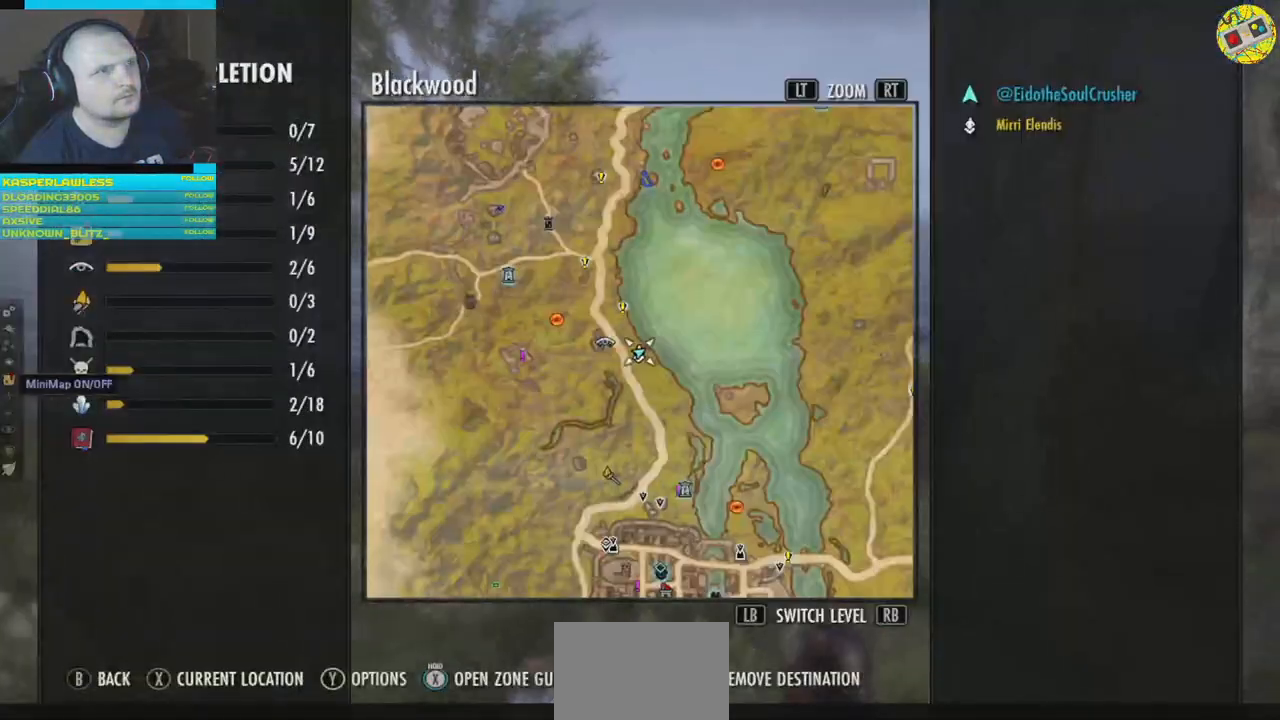
{"buttons": [], "left_stick": "center", "right_stick": "center", "events": []}
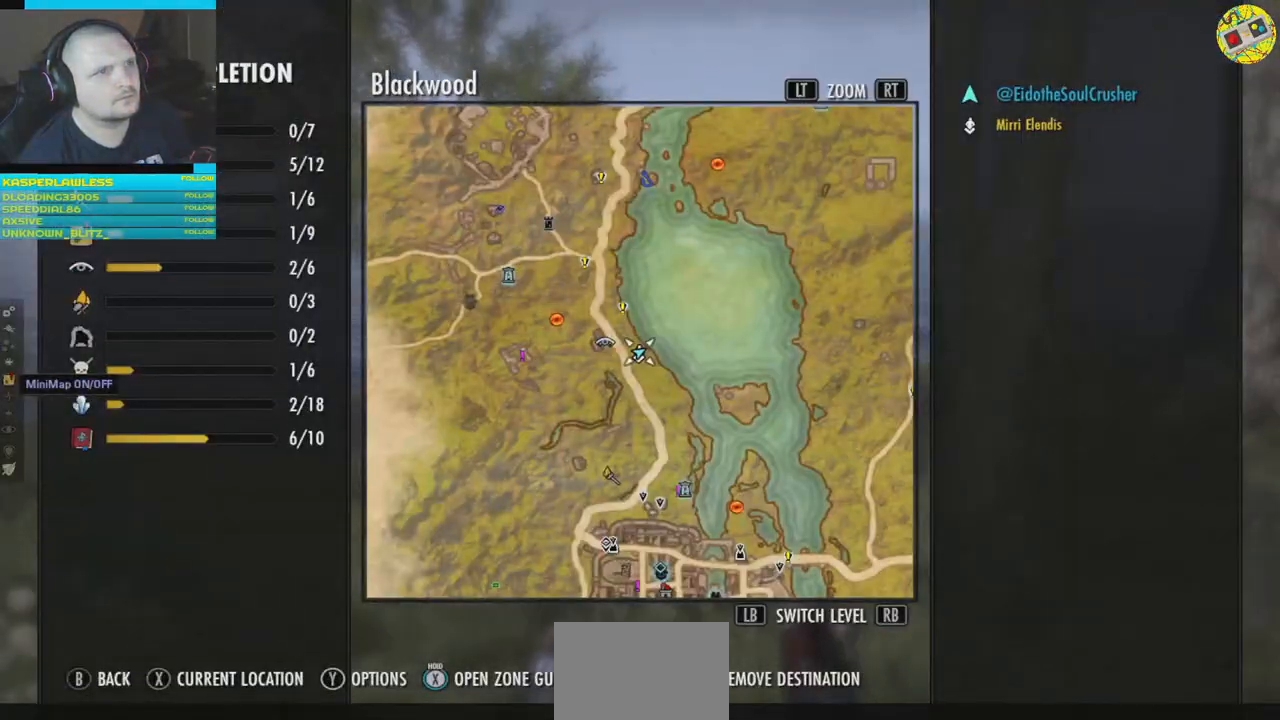
{"buttons": [], "left_stick": "center", "right_stick": "center", "events": []}
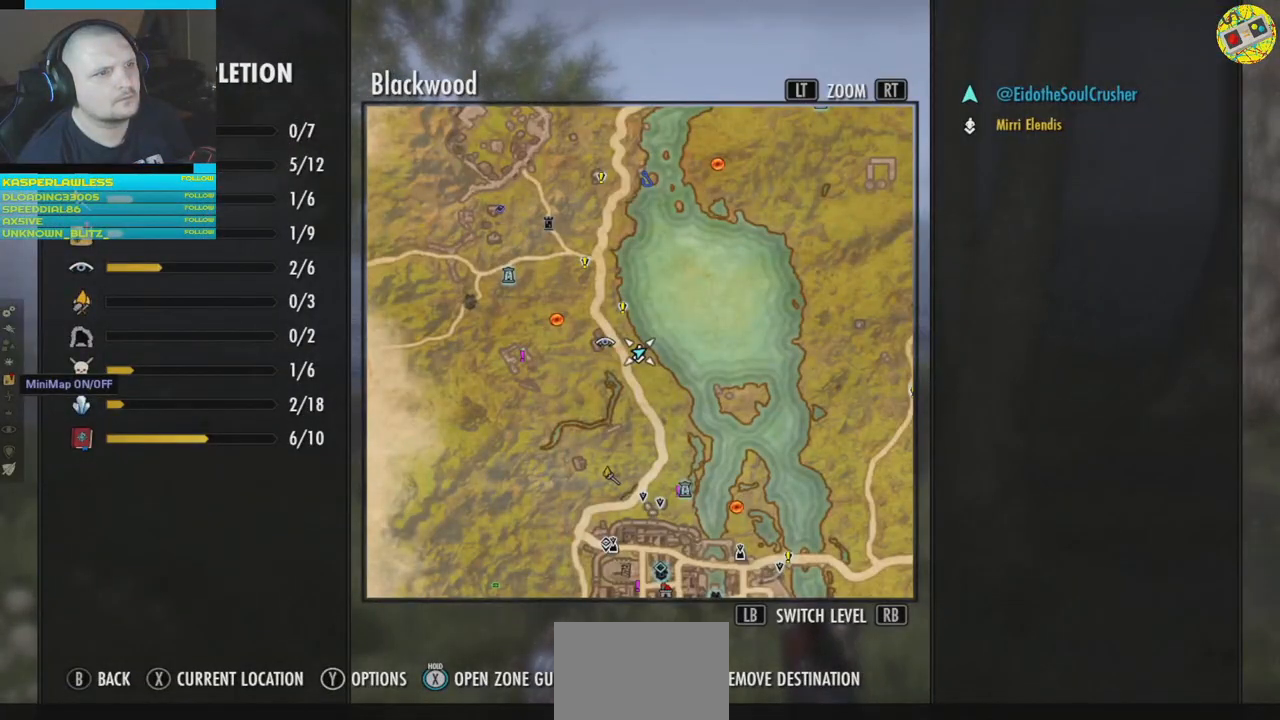
{"buttons": [], "left_stick": "right", "right_stick": "center", "events": [[367, "left_stick", "right"]]}
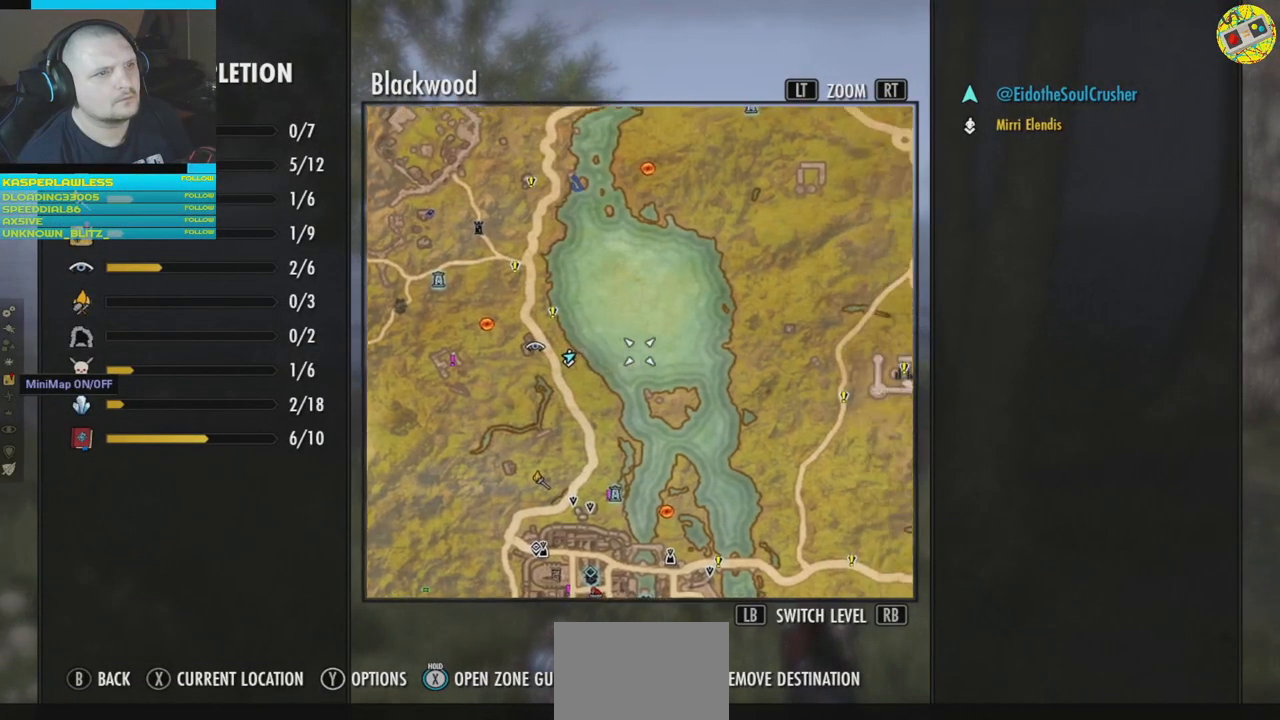
{"buttons": [], "left_stick": "up-right", "right_stick": "center", "events": [[184, "left_stick", "up-right"]]}
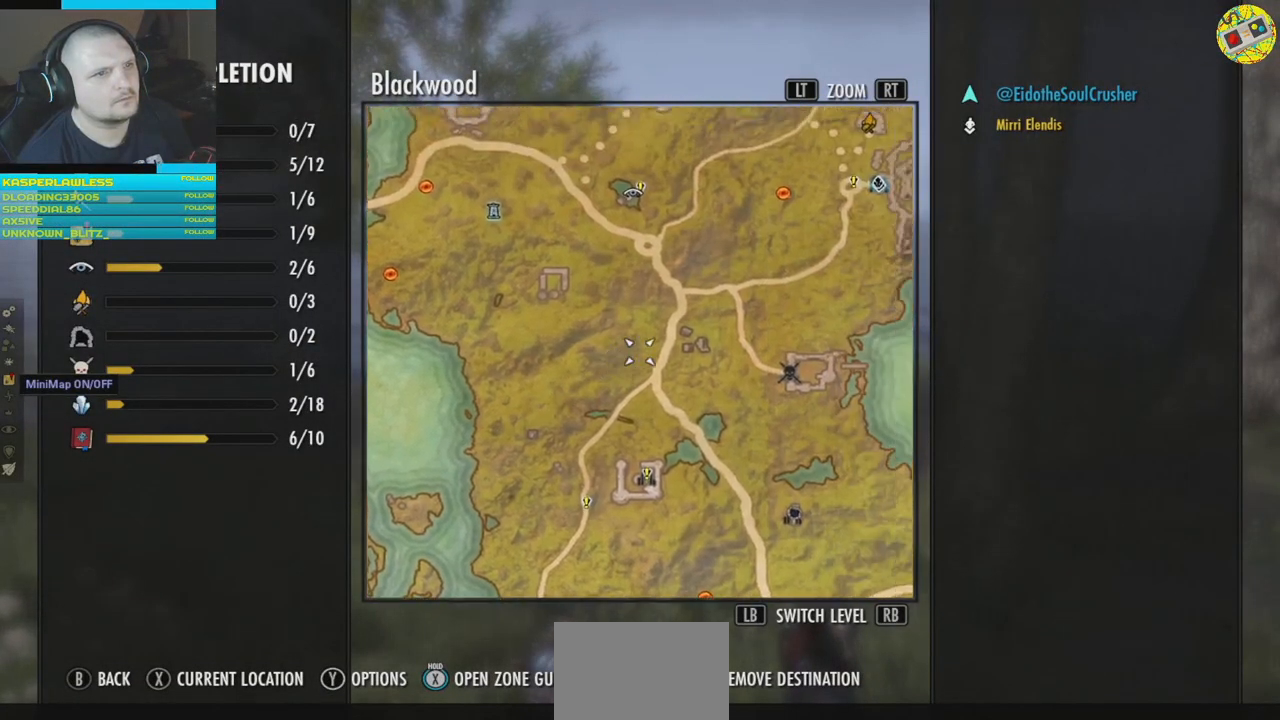
{"buttons": [], "left_stick": "up-right", "right_stick": "center", "events": []}
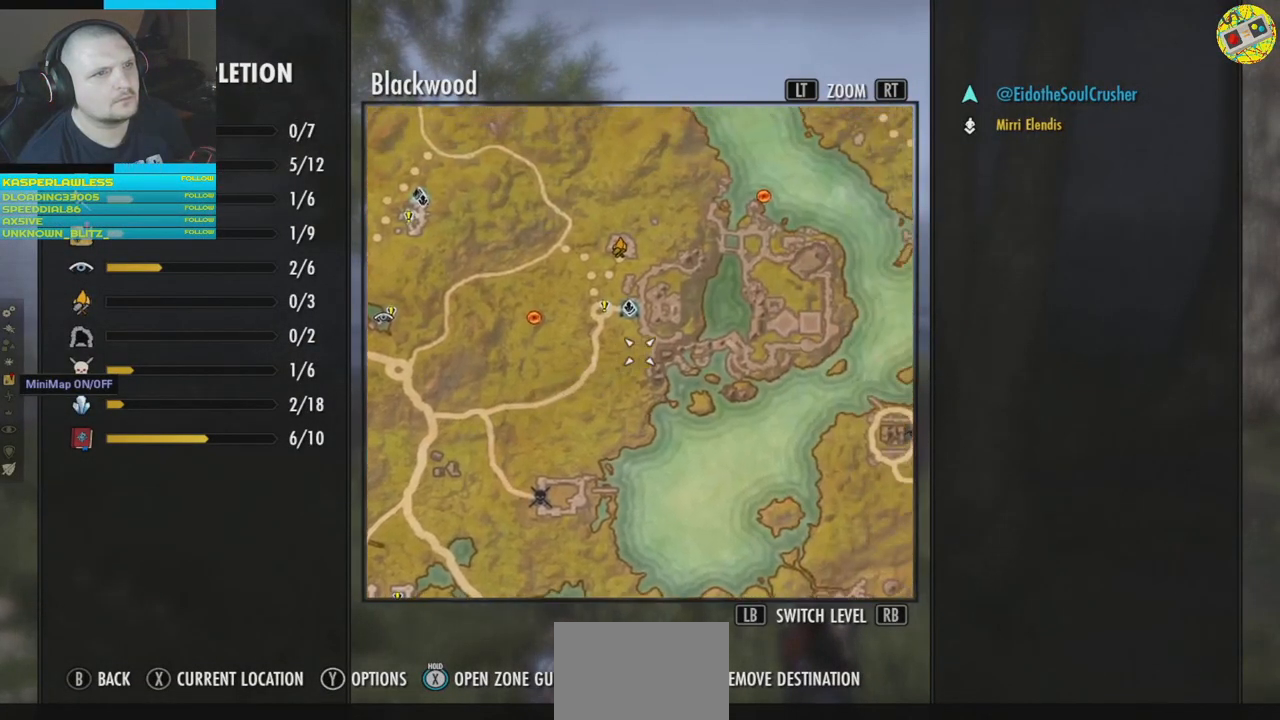
{"buttons": [], "left_stick": "up-right", "right_stick": "center", "events": []}
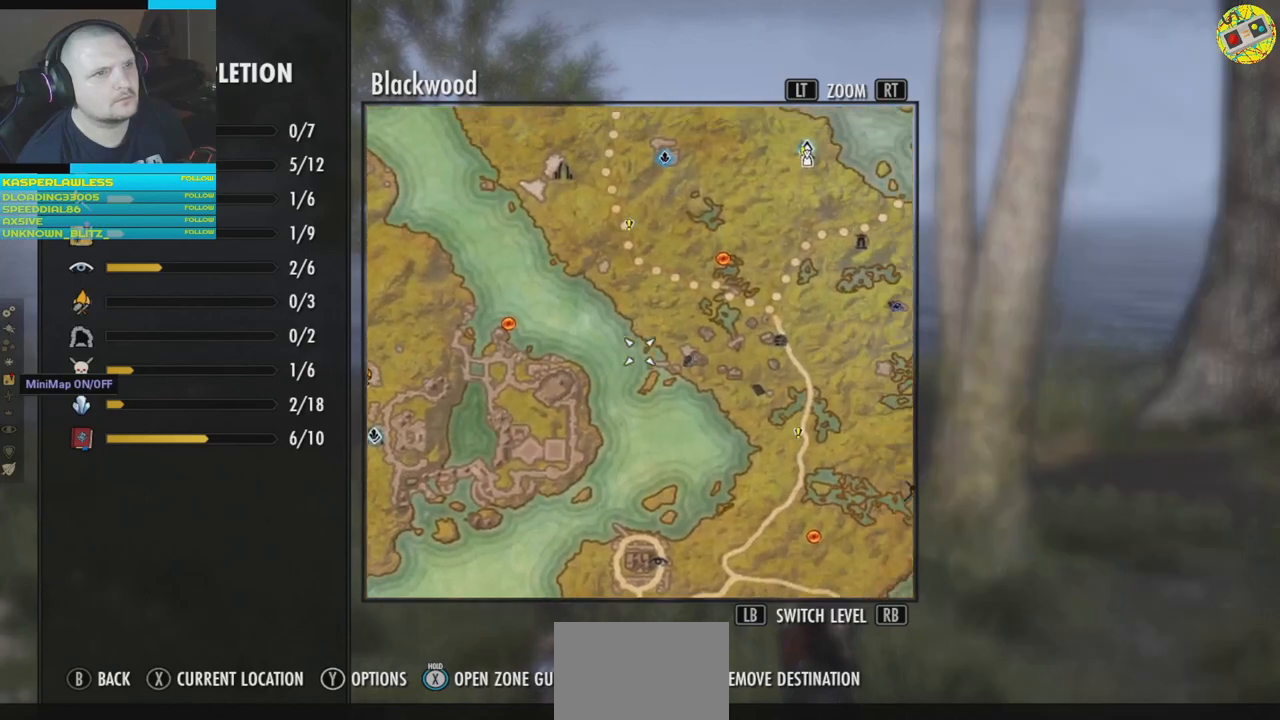
{"buttons": [], "left_stick": "up-right", "right_stick": "center", "events": []}
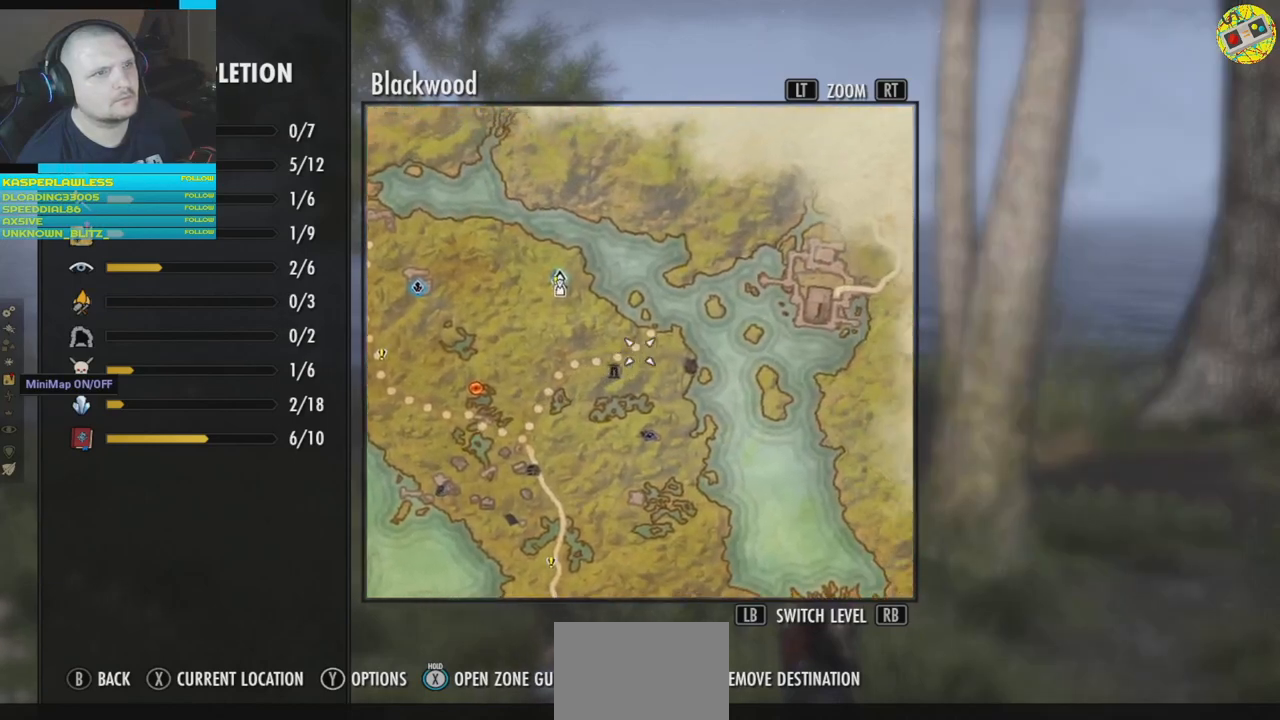
{"buttons": [], "left_stick": "center", "right_stick": "center", "events": [[301, "left_stick", "center"]]}
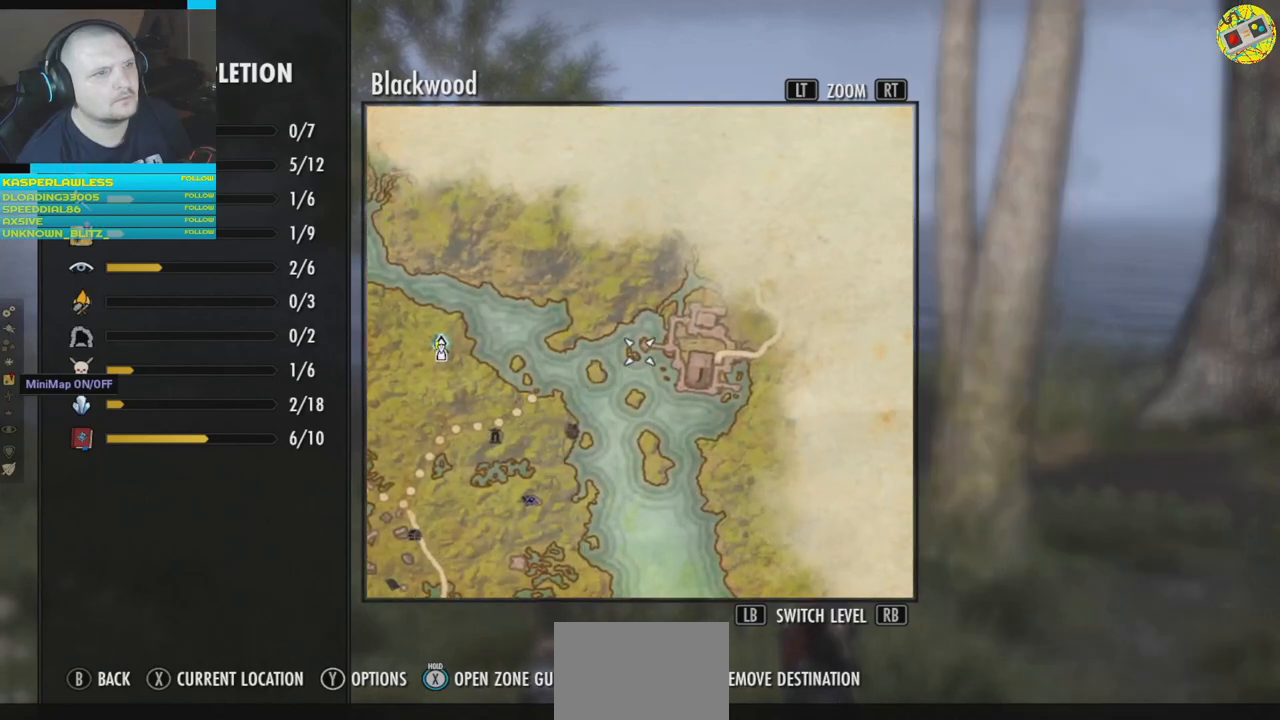
{"buttons": [], "left_stick": "up-left", "right_stick": "center", "events": [[117, "left_stick", "down-left"], [367, "left_stick", "left"], [467, "left_stick", "up-left"]]}
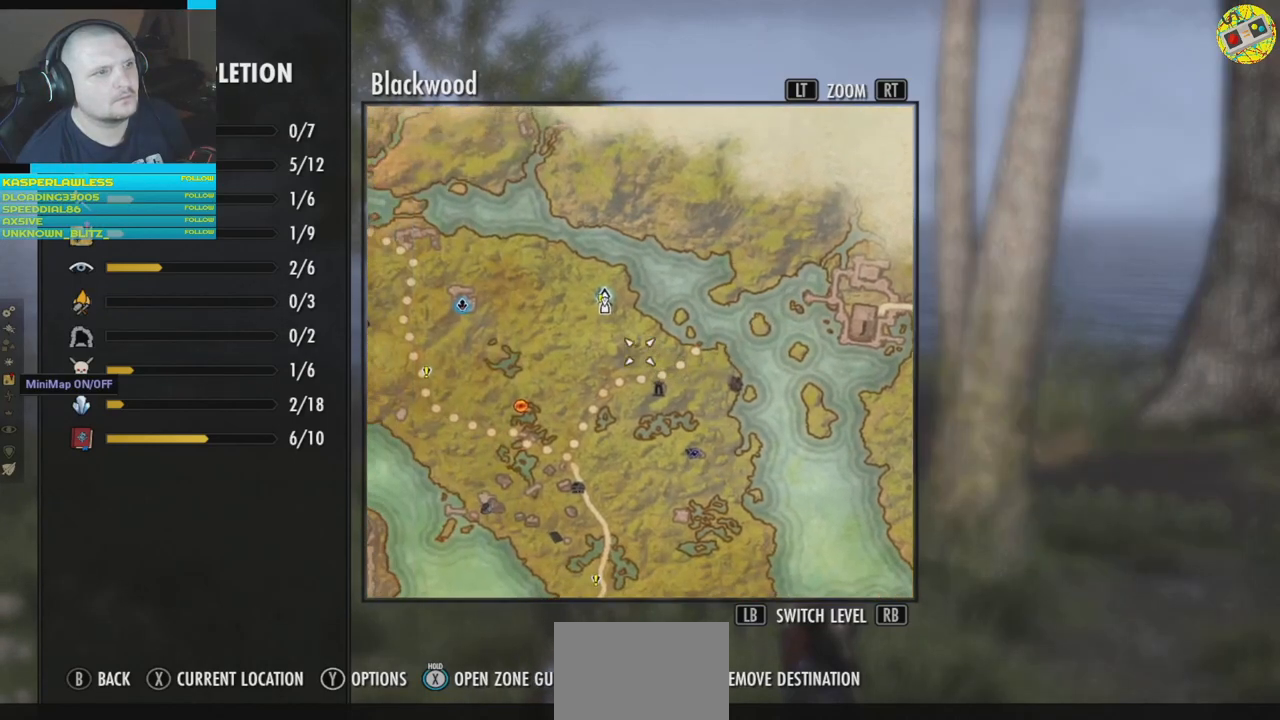
{"buttons": [], "left_stick": "center", "right_stick": "center", "events": [[134, "left_stick", "center"]]}
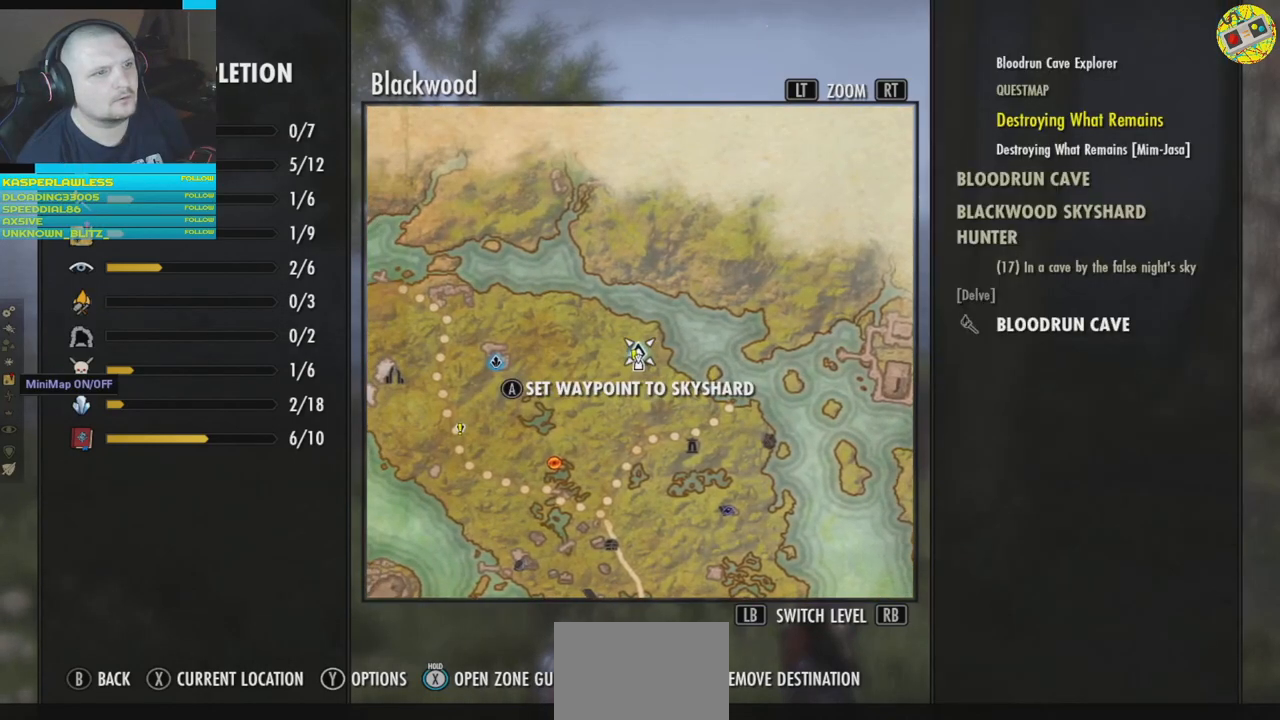
{"buttons": [], "left_stick": "down", "right_stick": "center", "events": [[500, "left_stick", "down"]]}
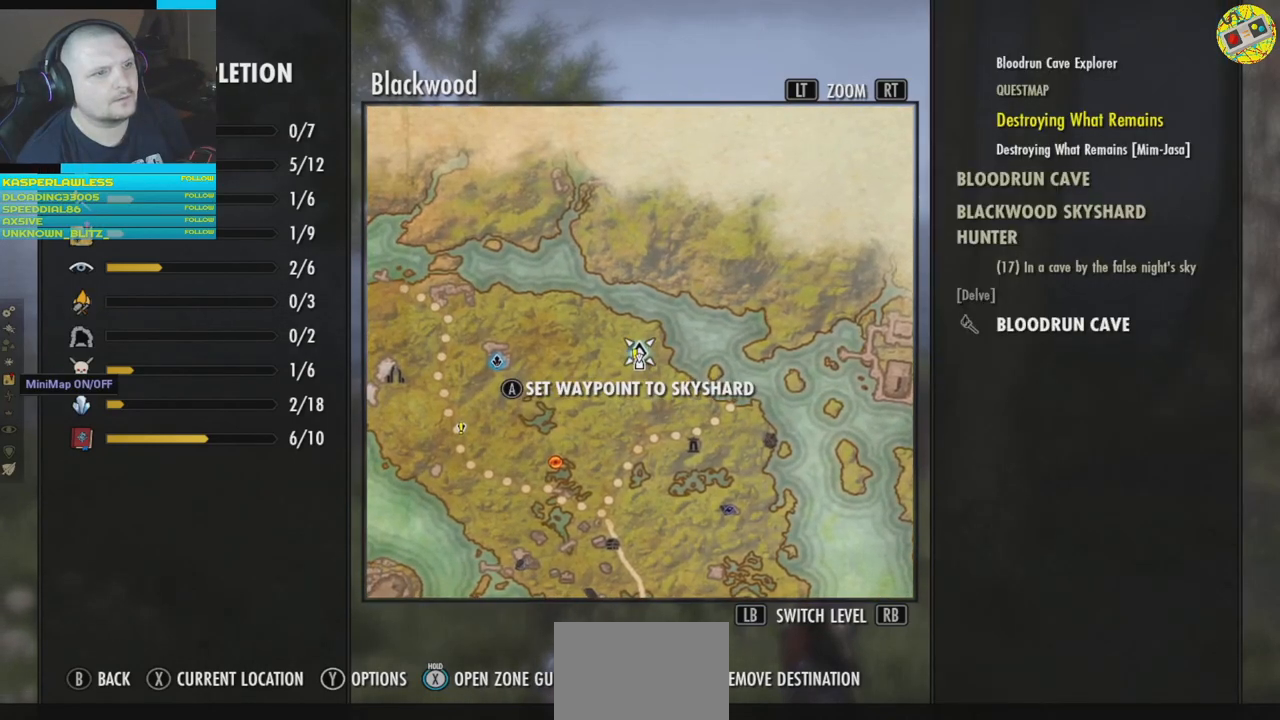
{"buttons": [], "left_stick": "center", "right_stick": "center", "events": [[151, "left_stick", "center"]]}
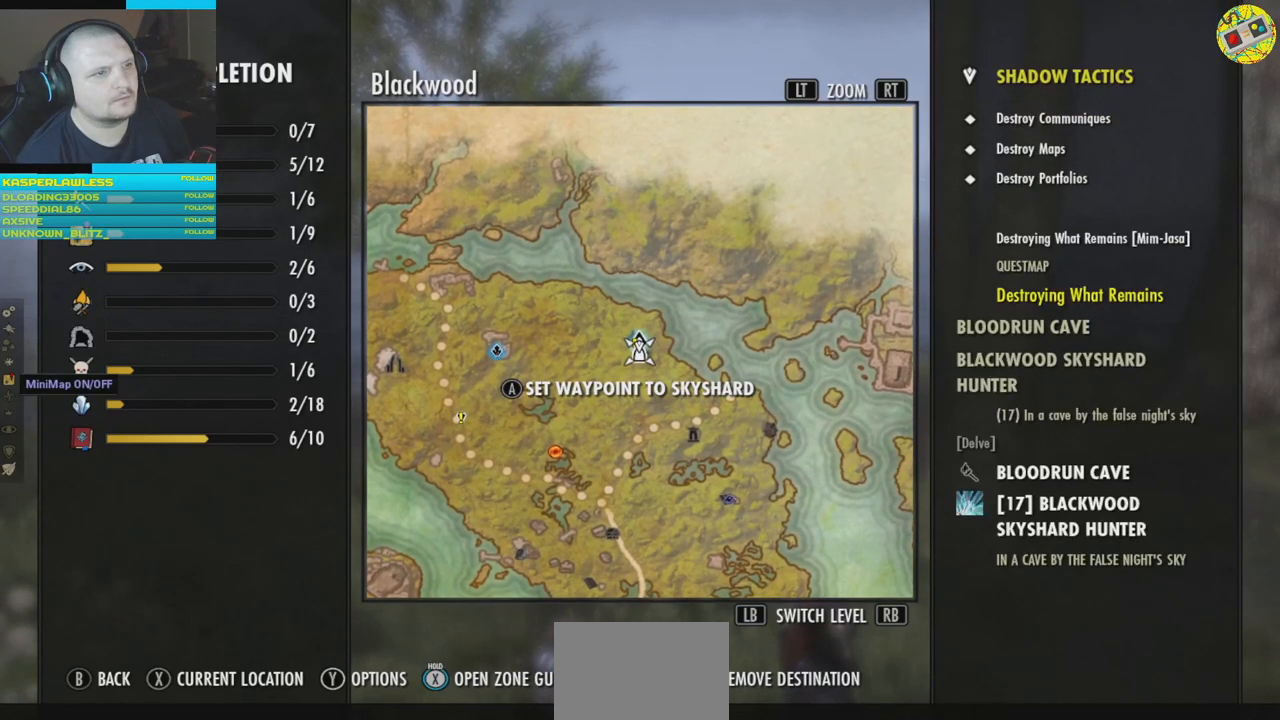
{"buttons": [], "left_stick": "down-left", "right_stick": "center", "events": [[183, "left_stick", "down-left"]]}
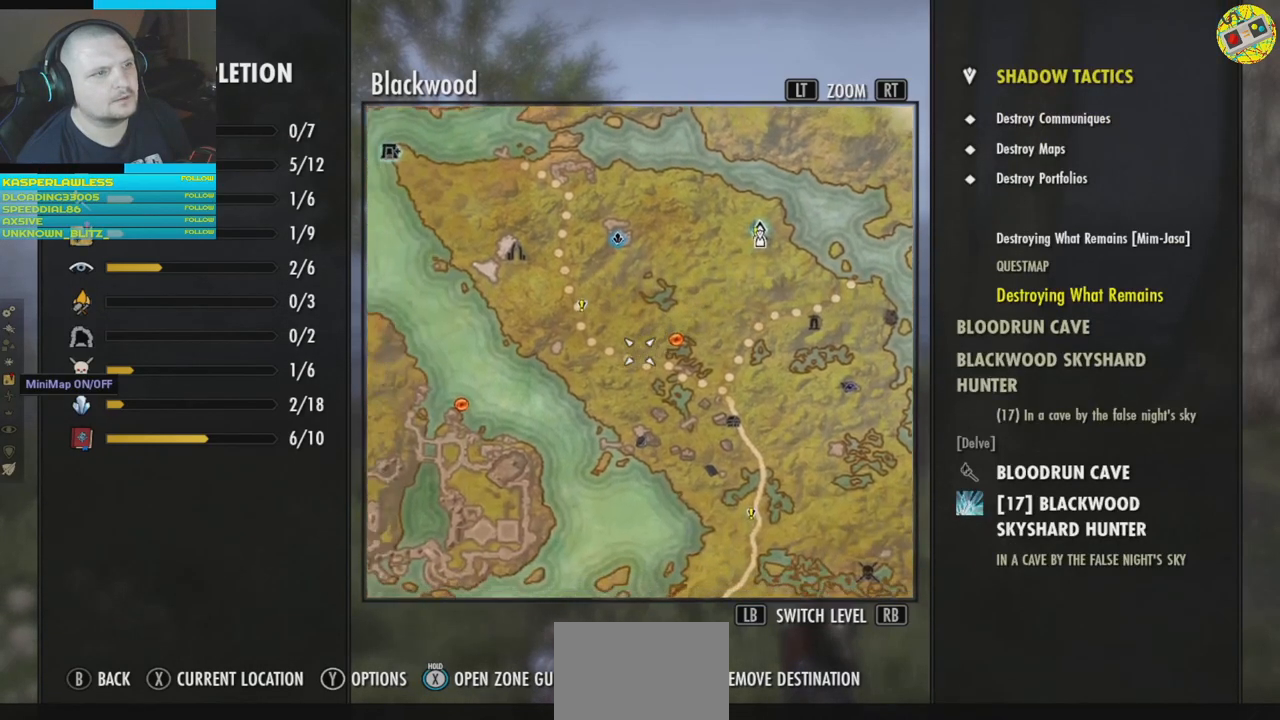
{"buttons": [], "left_stick": "down-left", "right_stick": "center", "events": []}
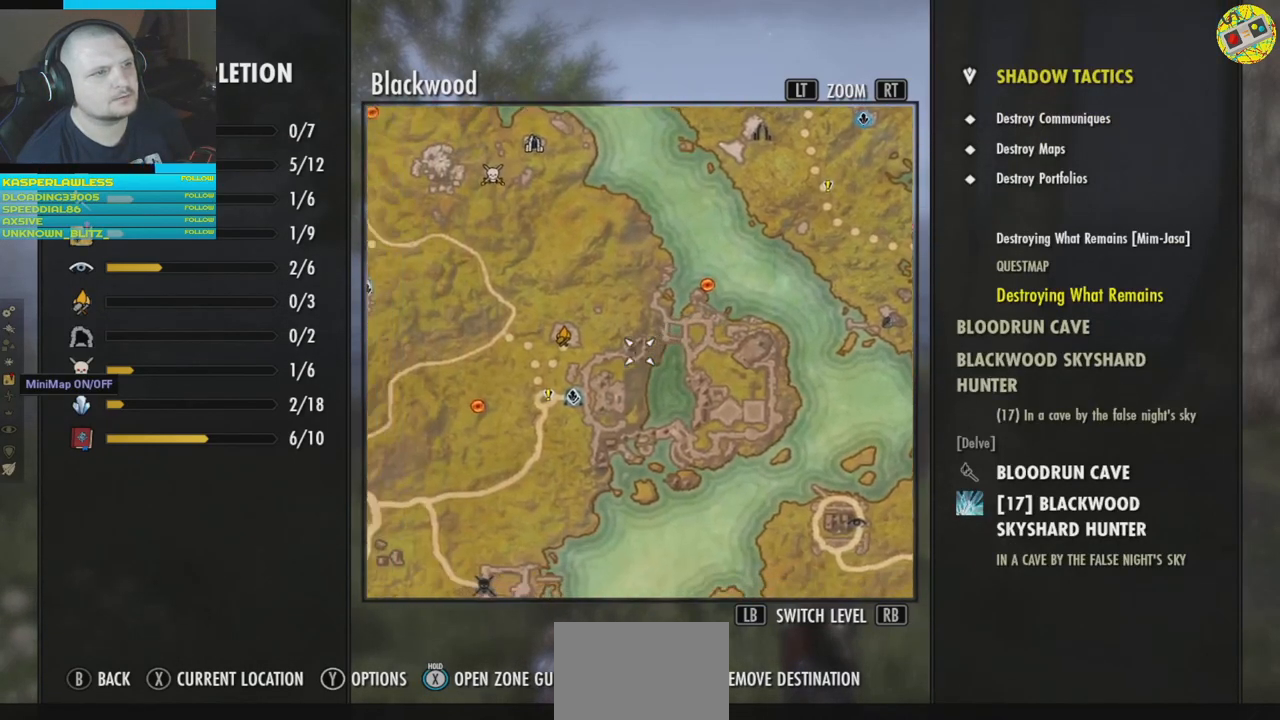
{"buttons": [], "left_stick": "down-left", "right_stick": "center", "events": []}
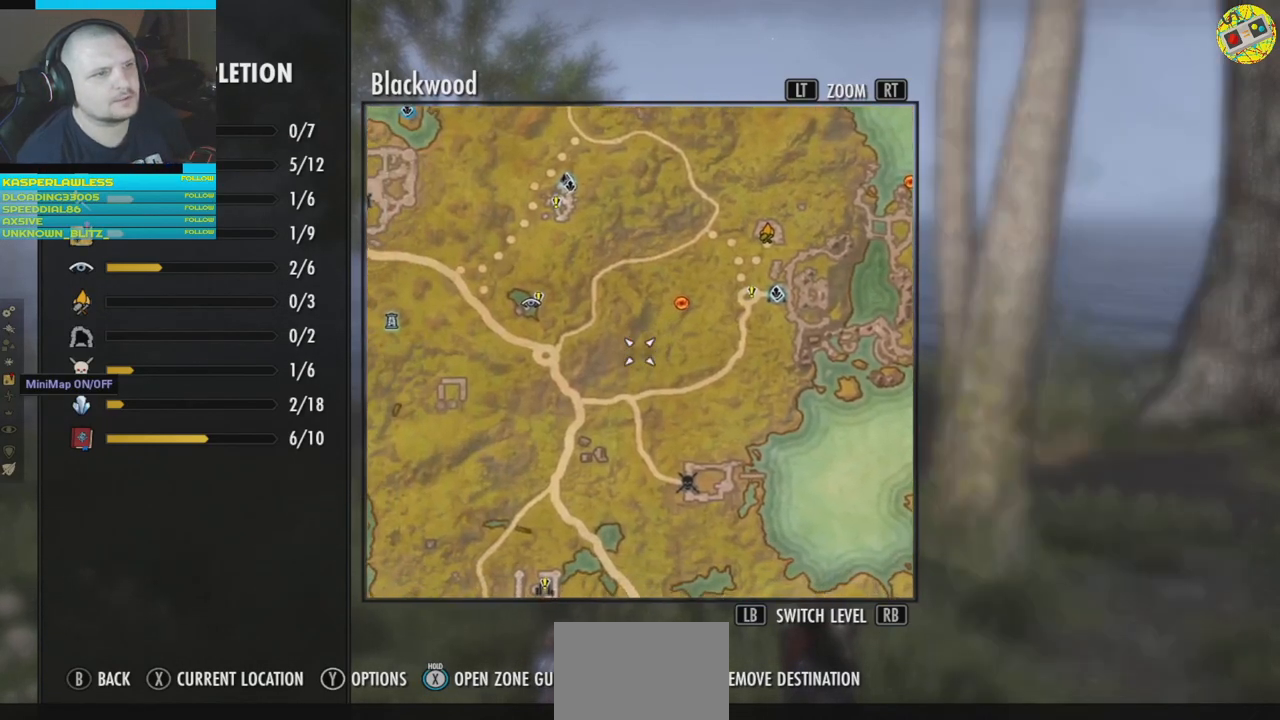
{"buttons": [], "left_stick": "down-left", "right_stick": "center", "events": []}